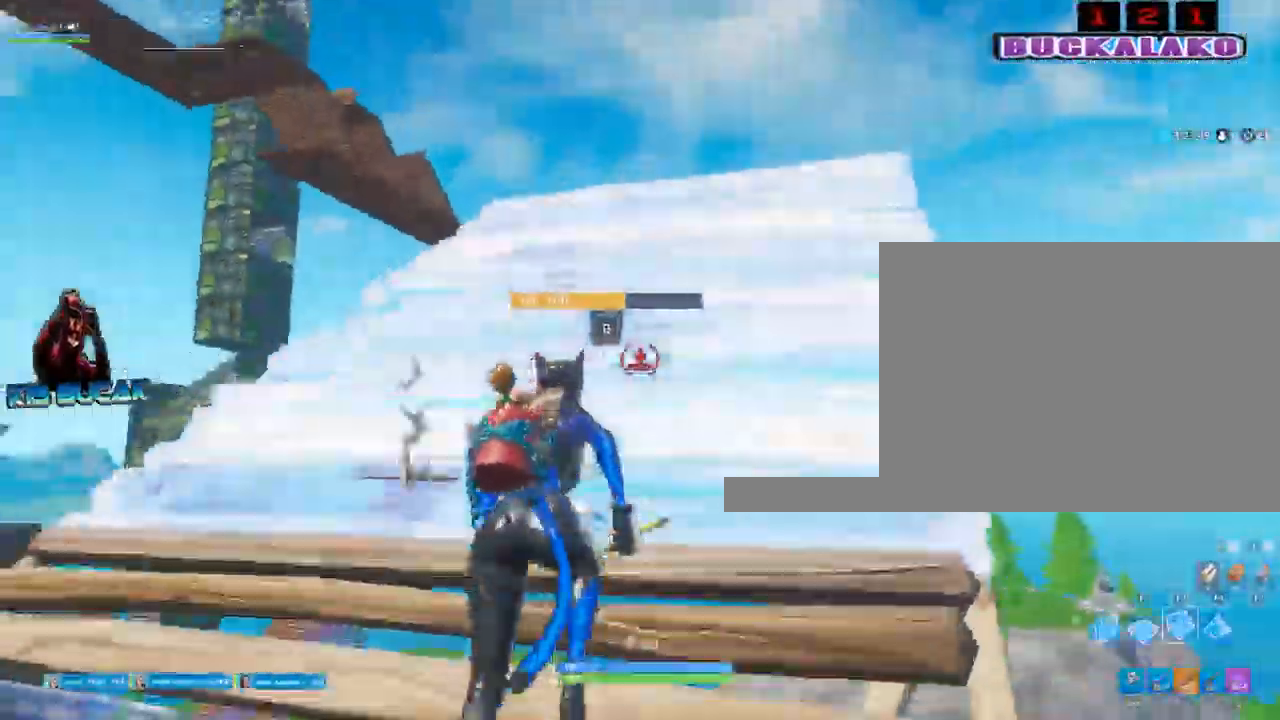
Gameplay with keyboard and mouse; each line is a JSON object with the keys and mouse buttons held at the frame after it. "events" lists presses ("down") and releases ("up") of "1", "2", "3", "4", "5", "a", "alt", "c", "caps_lock", "ctrl", "d", "e", "f", "g", "q", "r", "s", "shift", "space", "t", "tab", "v", "w", "x", "z", "mouse_left", "mouse_wheel" and "mouse_right" between this image and that frame as [ms after this image, input, new state], when the widget could be followed in between. "mouse_left", "mouse_wheel", "mouse_right" = the "left", "wheel", "right" buttons of the "mouse" list. No other keys are recorded. "wheel" means that the mouse wheel is clicked or scrolled. Not read: mouse_move.
{"keys": ["d"], "mouse": ["left"], "events": [[17, "d", "down"], [117, "space", "down"], [267, "mouse_left", "down"], [267, "space", "up"], [400, "w", "up"]]}
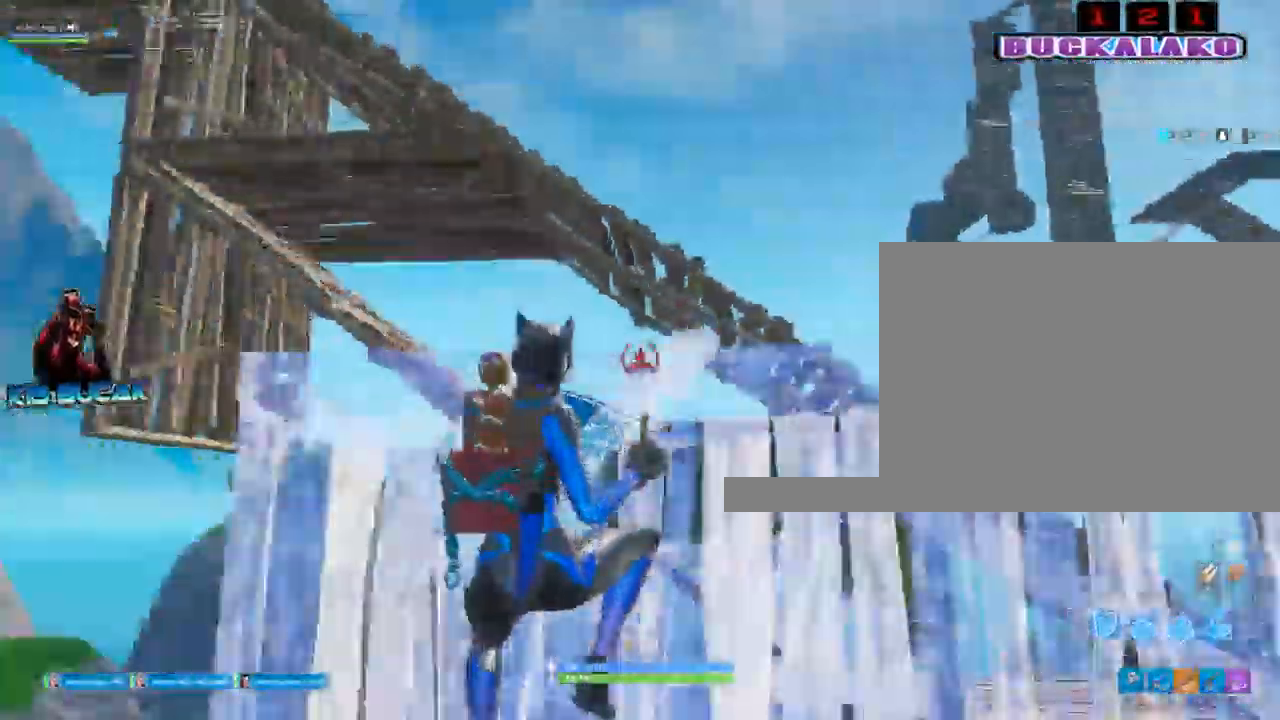
{"keys": ["space"], "mouse": ["left"], "events": [[83, "s", "down"], [367, "d", "up"], [417, "s", "up"], [417, "space", "down"]]}
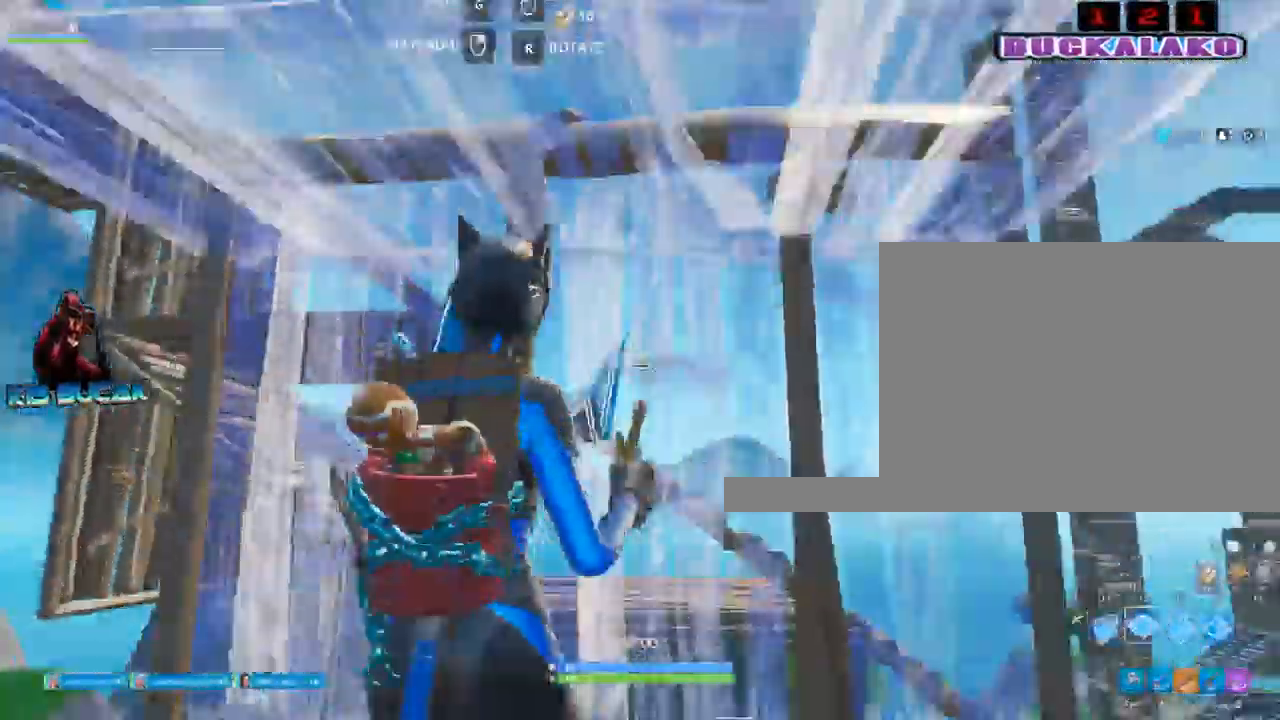
{"keys": ["w"], "mouse": [], "events": [[17, "a", "down"], [17, "f", "down"], [50, "space", "up"], [100, "f", "up"], [100, "w", "down"], [283, "mouse_left", "up"], [333, "3", "down"], [433, "3", "up"], [483, "a", "up"]]}
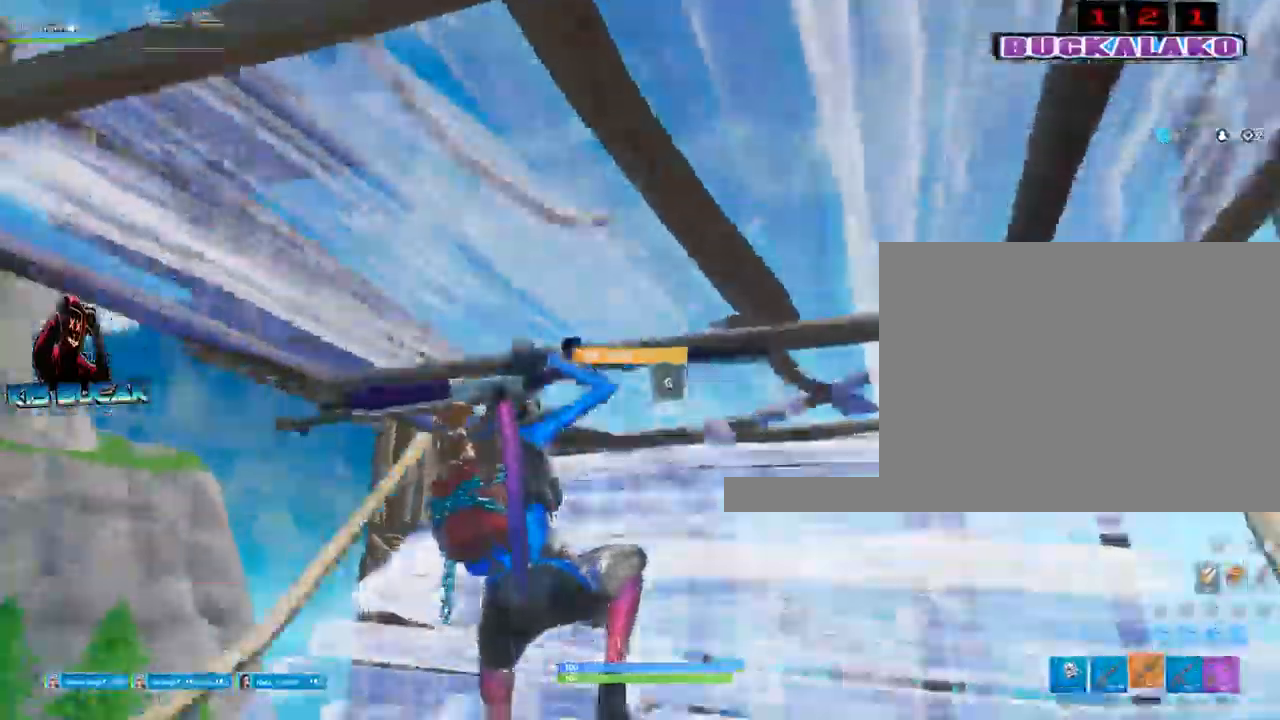
{"keys": ["3", "a", "w"], "mouse": [], "events": [[33, "c", "down"], [67, "c", "up"], [67, "mouse_left", "down"], [167, "c", "down"], [267, "a", "down"], [267, "c", "up"], [400, "mouse_left", "up"], [500, "3", "down"]]}
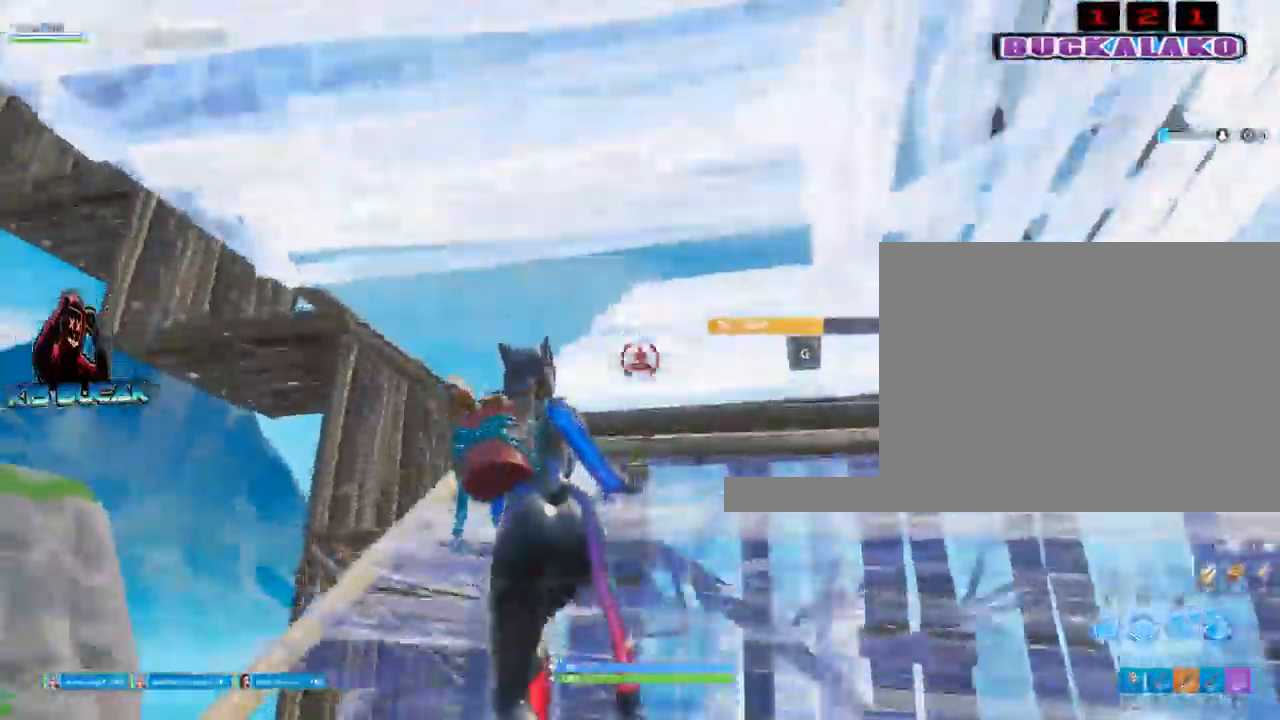
{"keys": ["d", "w"], "mouse": [], "events": [[83, "a", "up"], [133, "3", "up"], [367, "d", "down"]]}
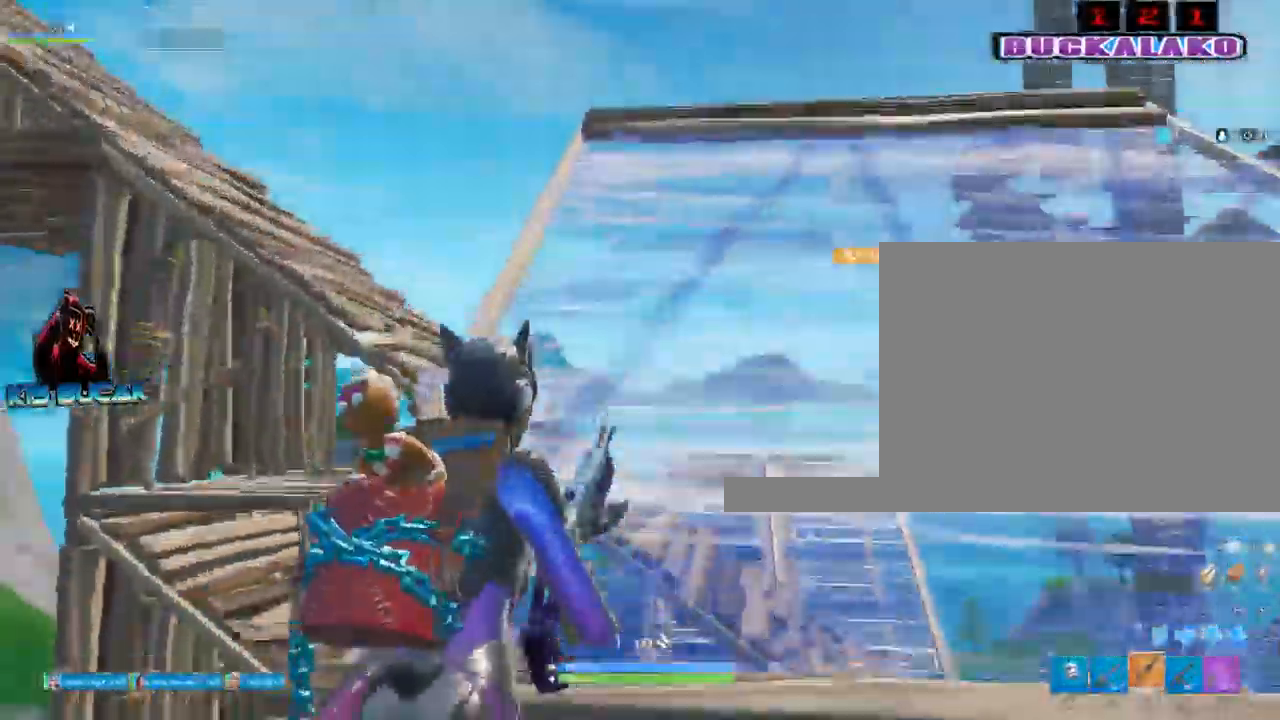
{"keys": ["d", "w"], "mouse": ["left"], "events": [[250, "space", "down"], [383, "space", "up"], [433, "mouse_left", "down"]]}
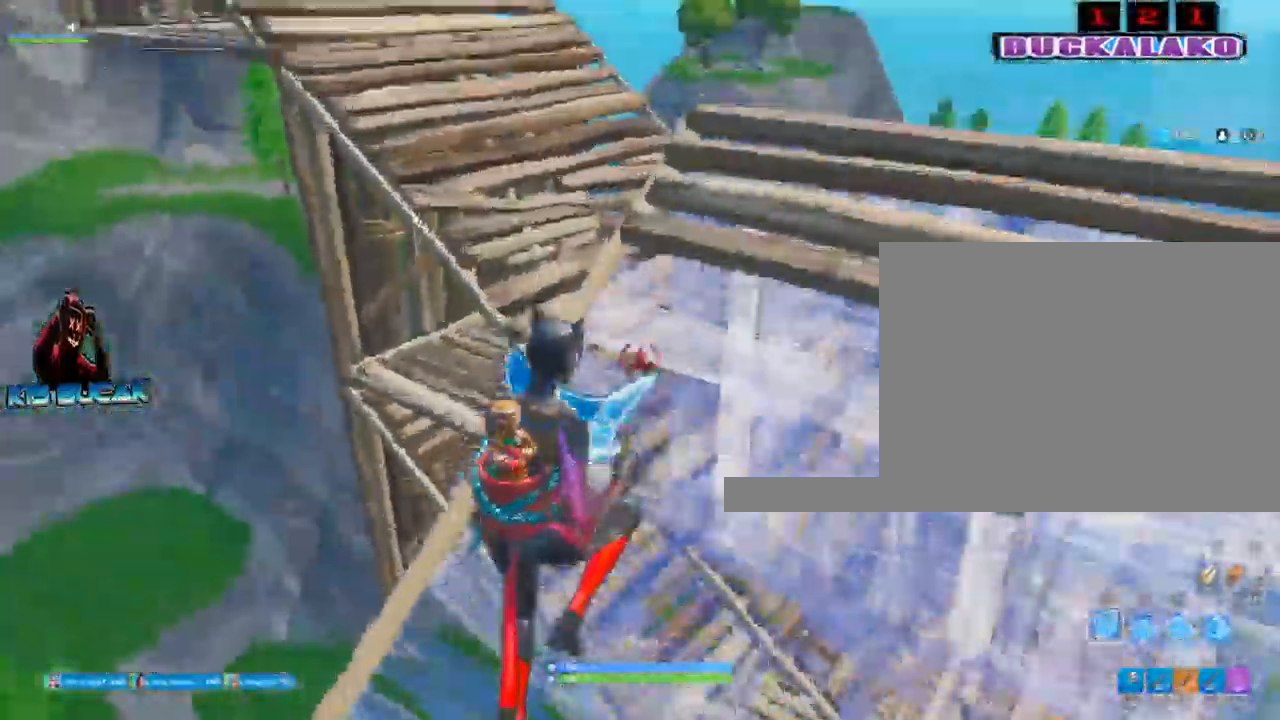
{"keys": ["a", "f", "space", "w"], "mouse": ["left"], "events": [[117, "a", "down"], [117, "d", "up"], [450, "space", "down"], [500, "f", "down"]]}
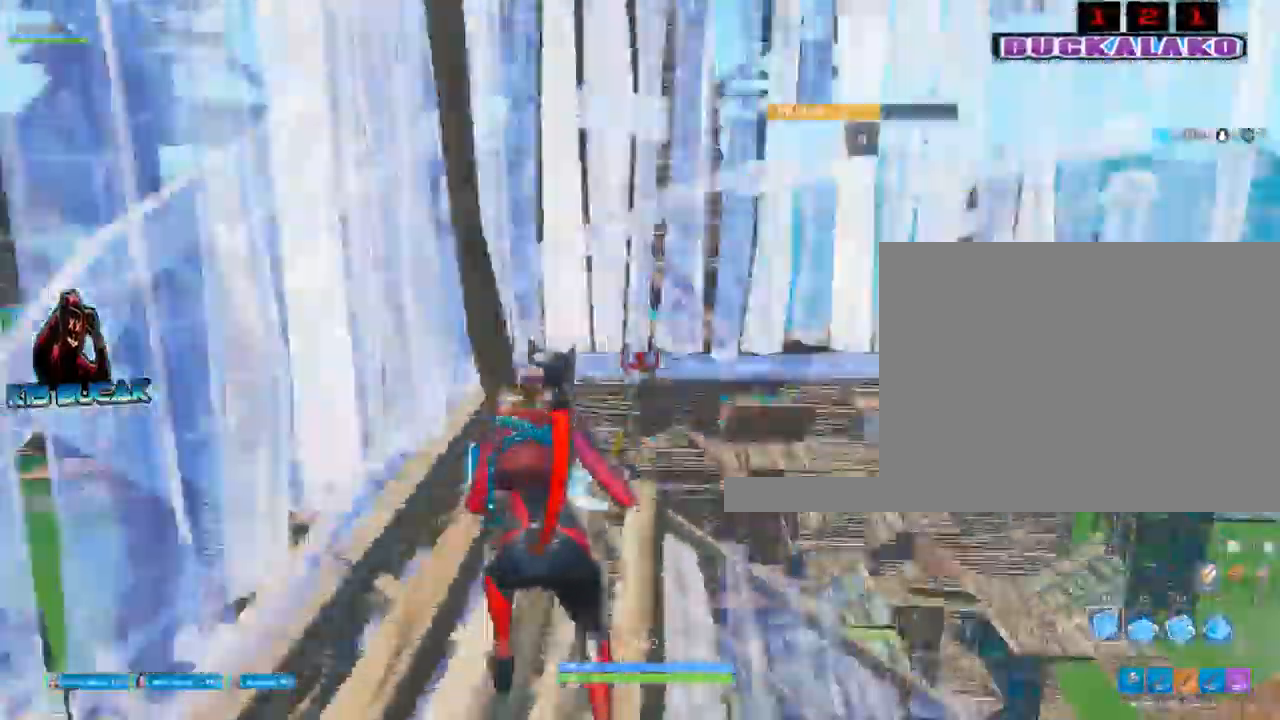
{"keys": ["w"], "mouse": [], "events": [[33, "space", "up"], [83, "f", "up"], [233, "3", "down"], [233, "mouse_left", "up"], [317, "a", "up"], [367, "3", "up"]]}
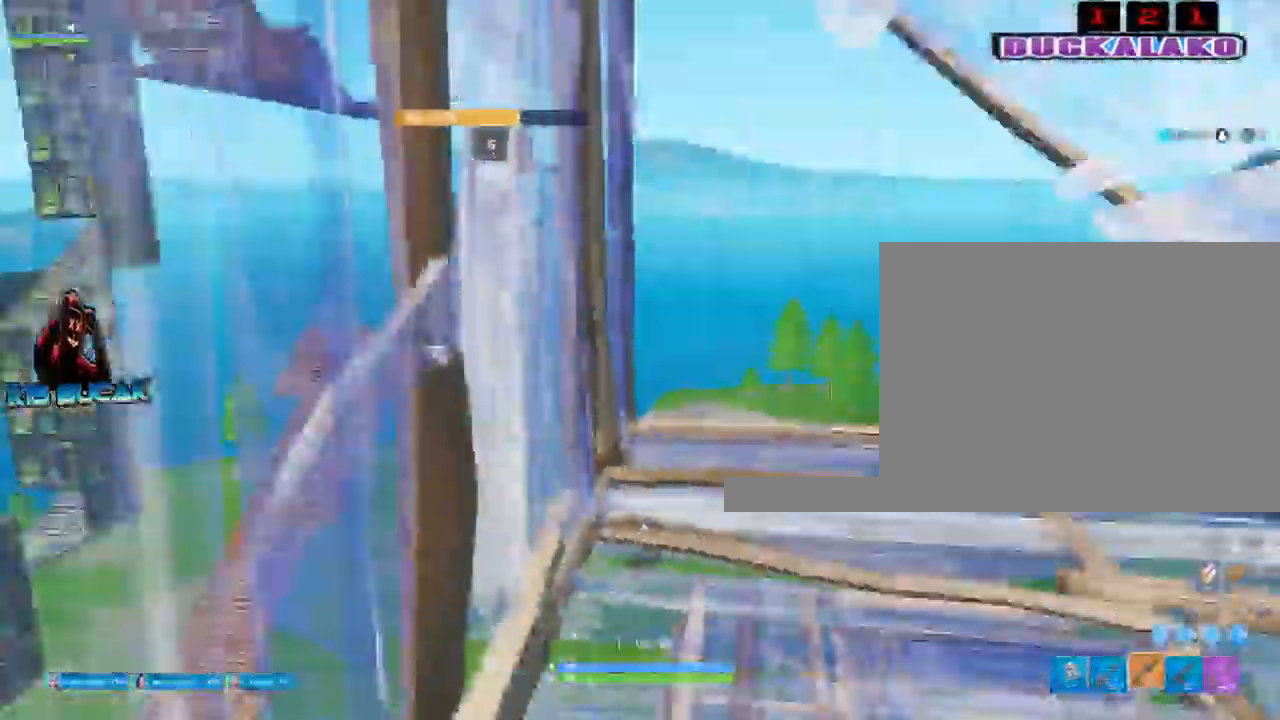
{"keys": ["w"], "mouse": ["left"], "events": [[200, "f", "down"], [333, "f", "up"], [383, "mouse_left", "down"]]}
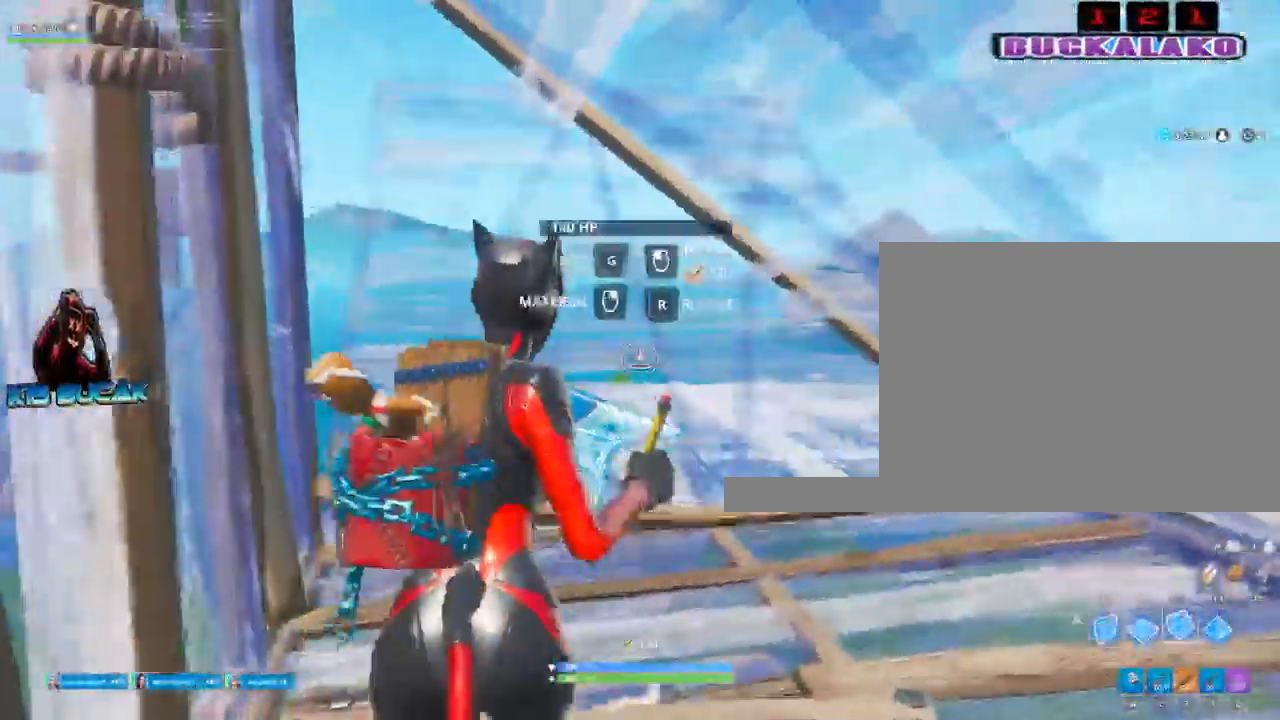
{"keys": ["a", "w"], "mouse": [], "events": [[33, "a", "down"], [67, "3", "down"], [117, "mouse_left", "up"], [267, "3", "up"]]}
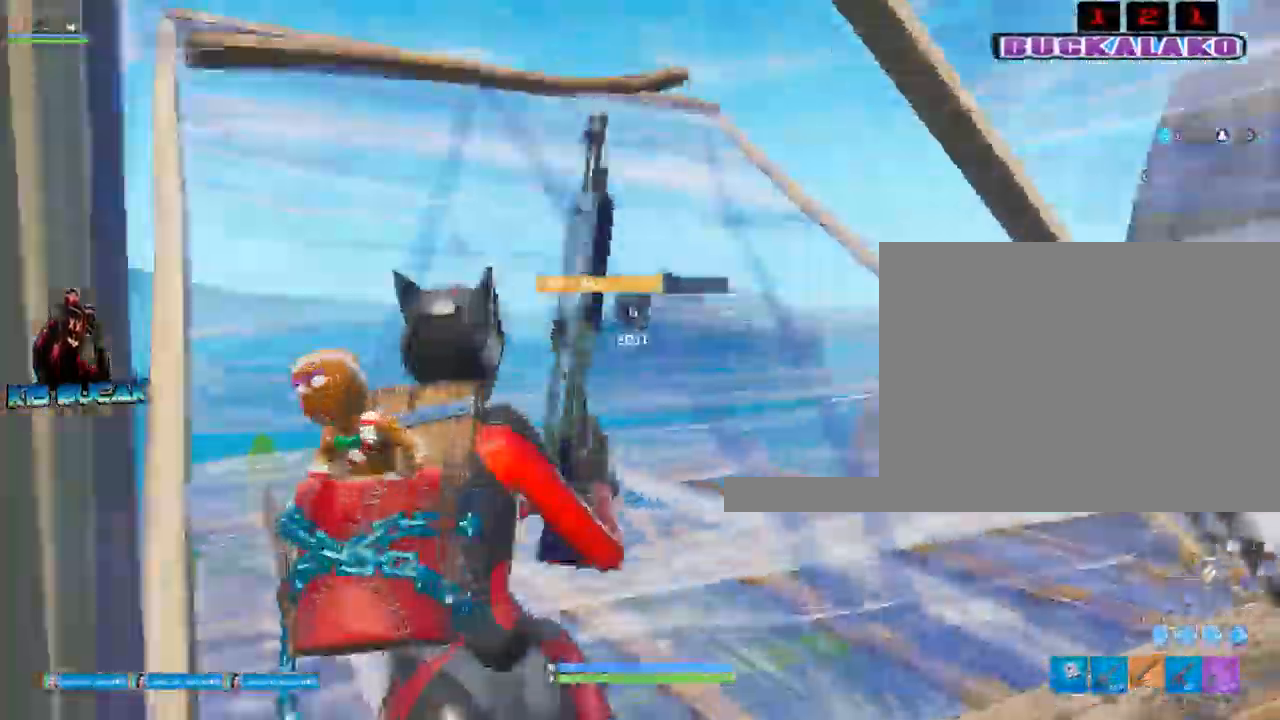
{"keys": ["a"], "mouse": ["left"], "events": [[133, "space", "down"], [267, "space", "up"], [367, "w", "up"], [467, "mouse_left", "down"]]}
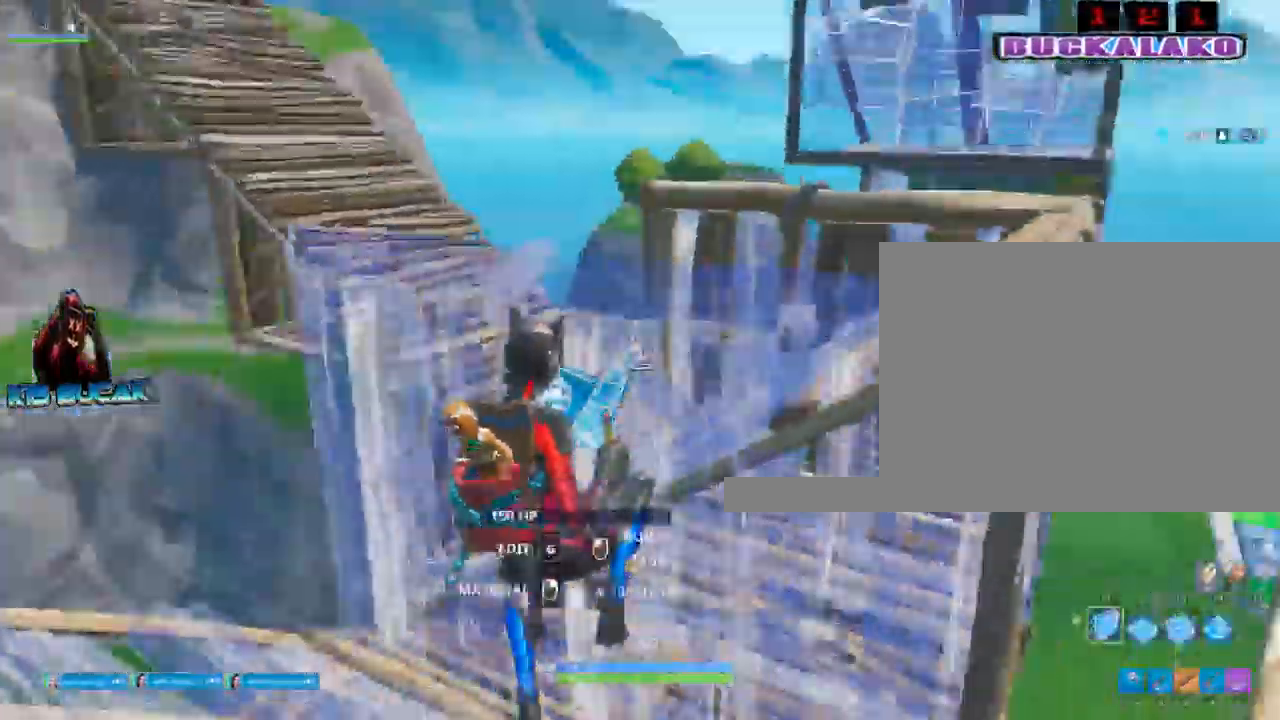
{"keys": ["a", "w"], "mouse": ["left"], "events": [[17, "s", "down"], [100, "a", "up"], [250, "s", "up"], [250, "space", "down"], [283, "f", "down"], [333, "a", "down"], [383, "f", "up"], [383, "space", "up"], [433, "w", "down"]]}
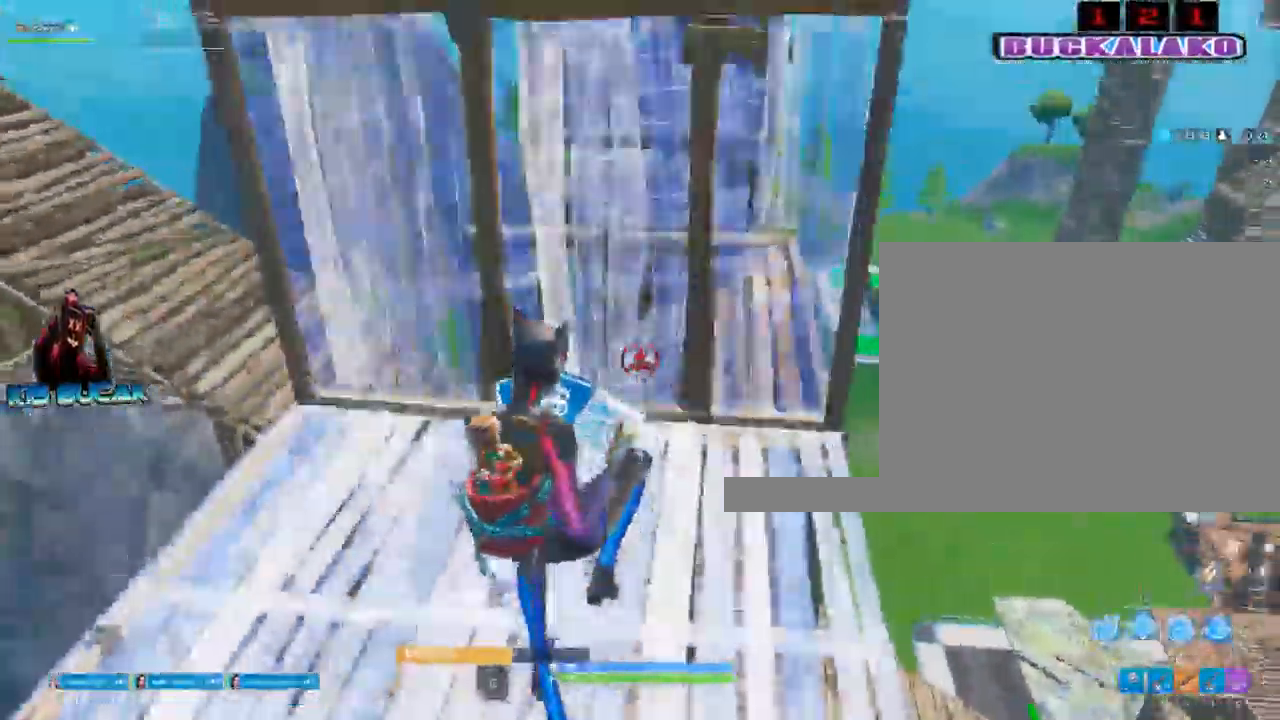
{"keys": ["a", "w"], "mouse": [], "events": [[350, "3", "down"], [350, "mouse_left", "up"], [500, "3", "up"]]}
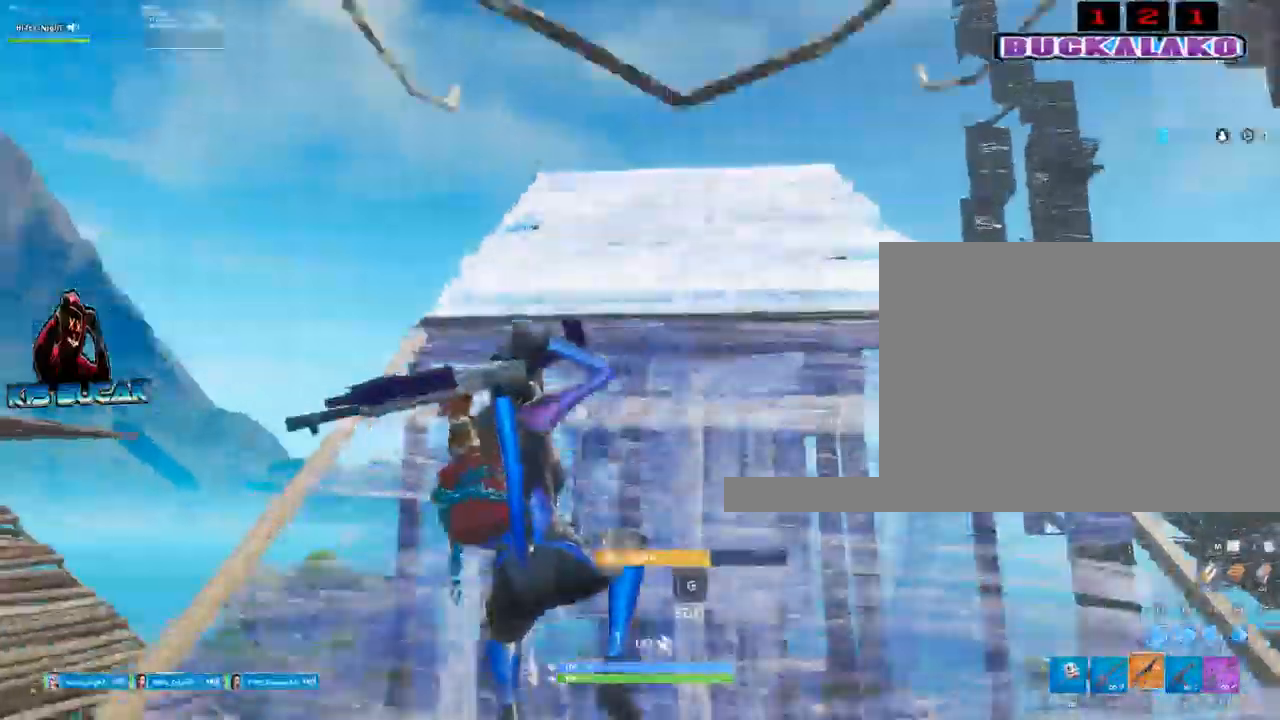
{"keys": ["w"], "mouse": [], "events": [[467, "a", "up"]]}
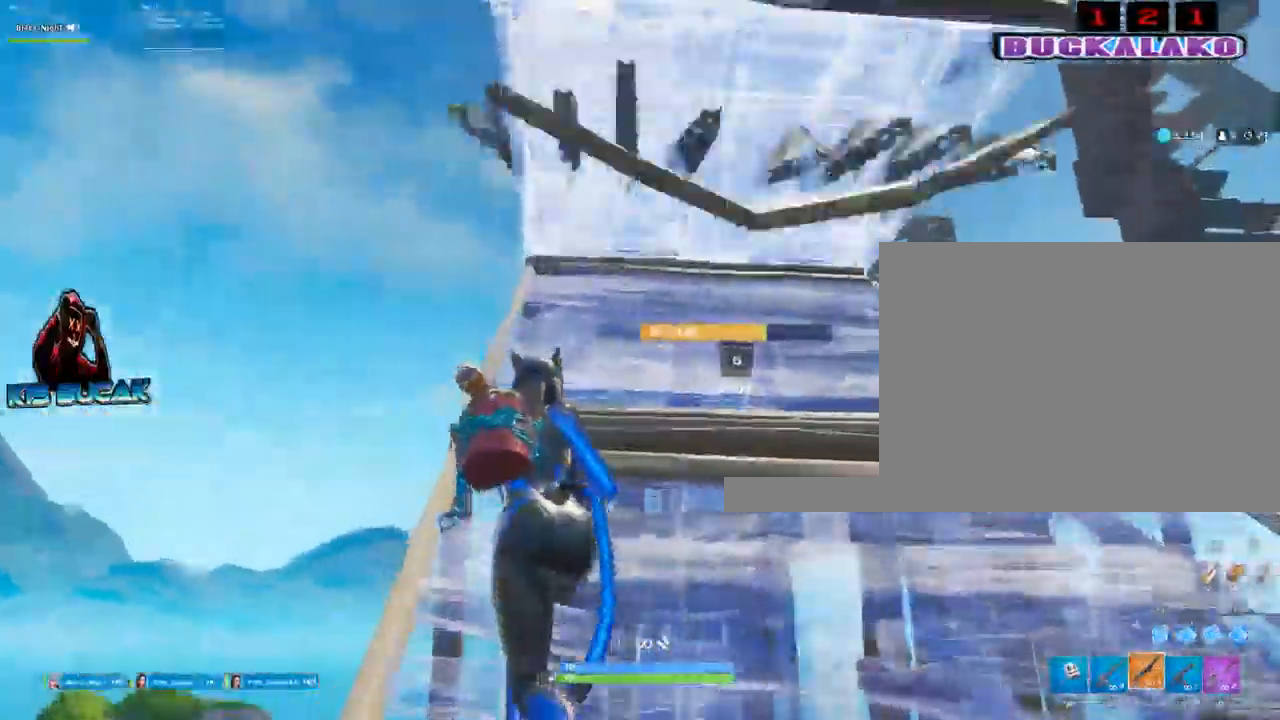
{"keys": ["d", "s"], "mouse": [], "events": [[250, "d", "down"], [283, "w", "up"], [433, "s", "down"]]}
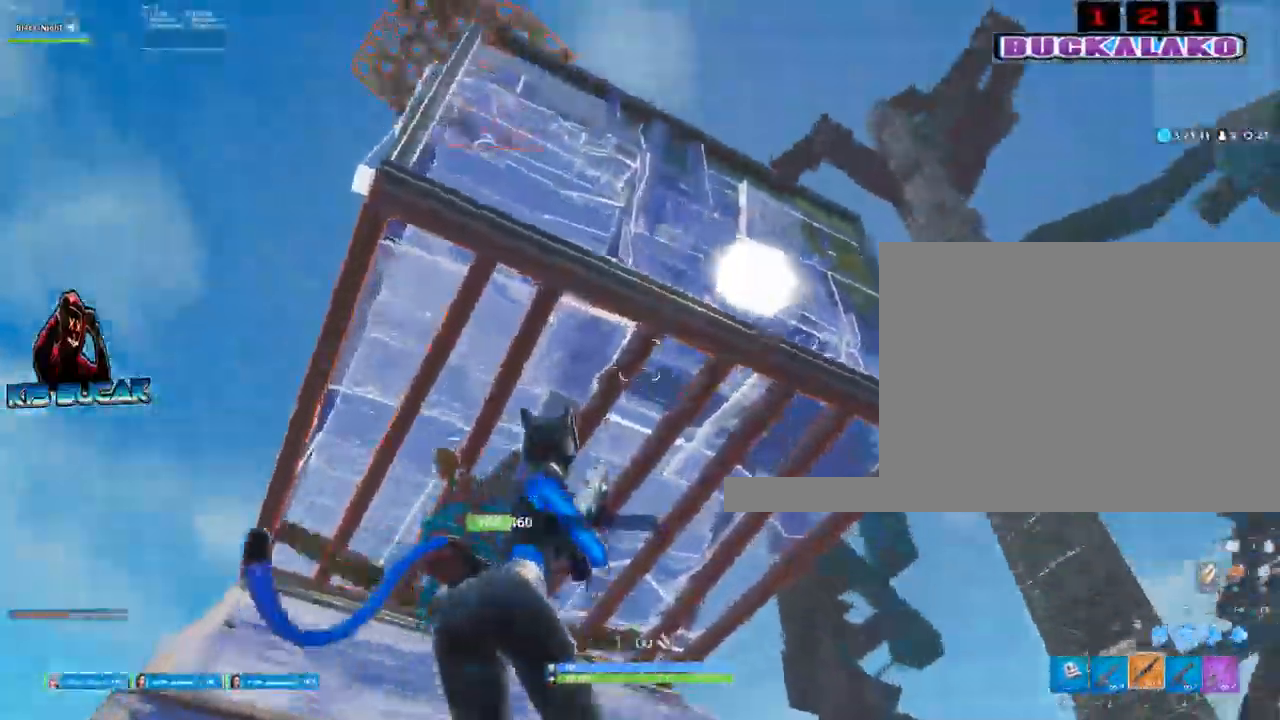
{"keys": ["s"], "mouse": [], "events": [[267, "space", "down"], [350, "d", "up"], [400, "space", "up"]]}
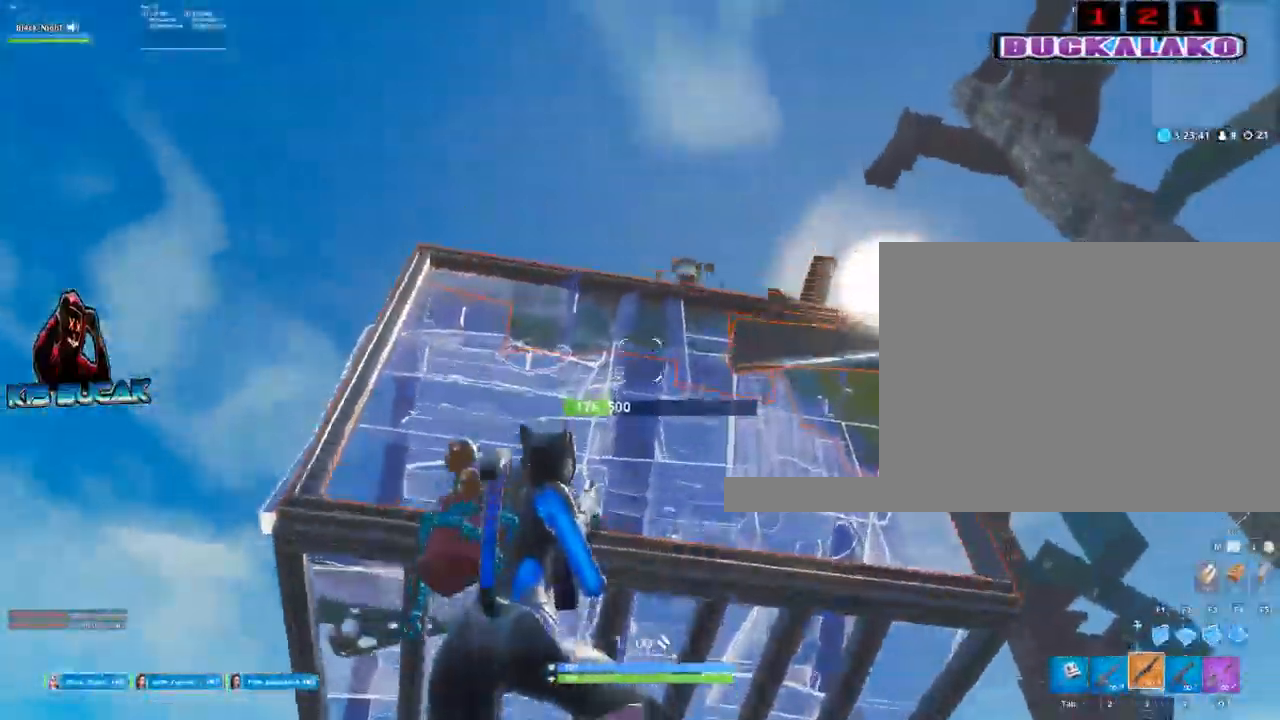
{"keys": ["a"], "mouse": ["left"], "events": [[233, "mouse_left", "down"], [267, "a", "down"], [267, "s", "up"]]}
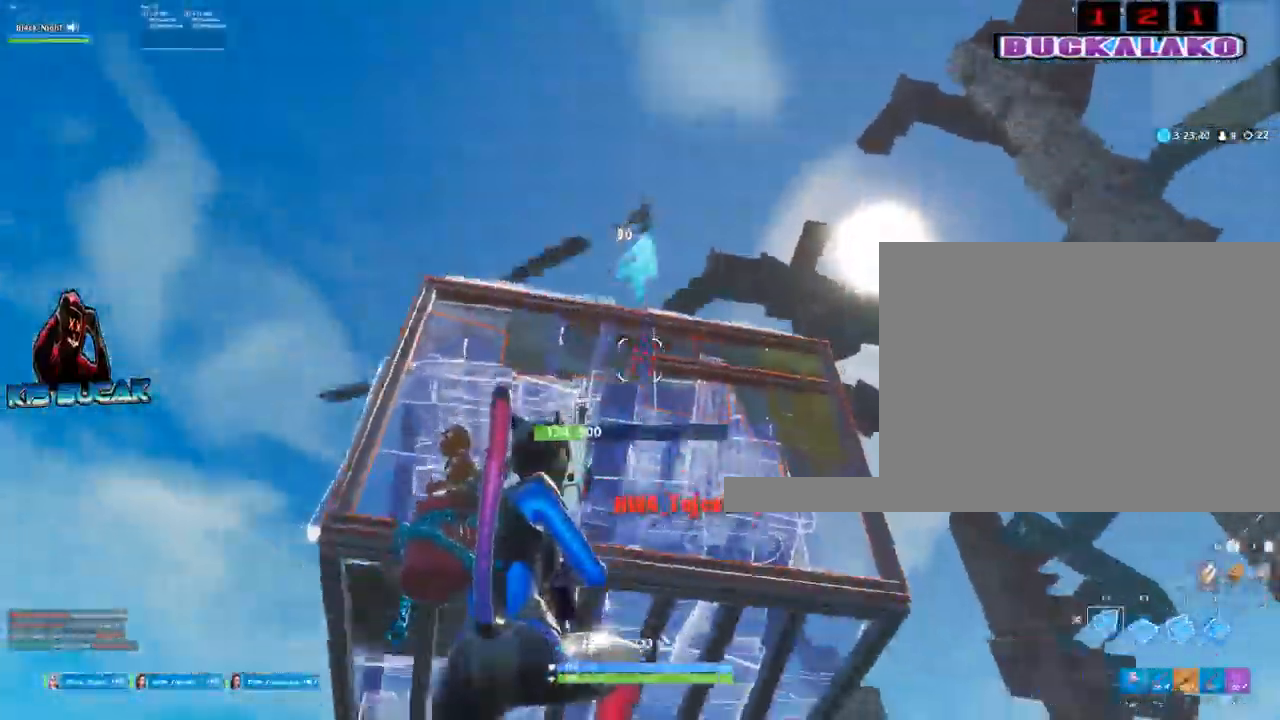
{"keys": ["w"], "mouse": [], "events": [[17, "mouse_left", "up"], [50, "3", "down"], [150, "3", "up"], [250, "w", "down"], [283, "a", "up"]]}
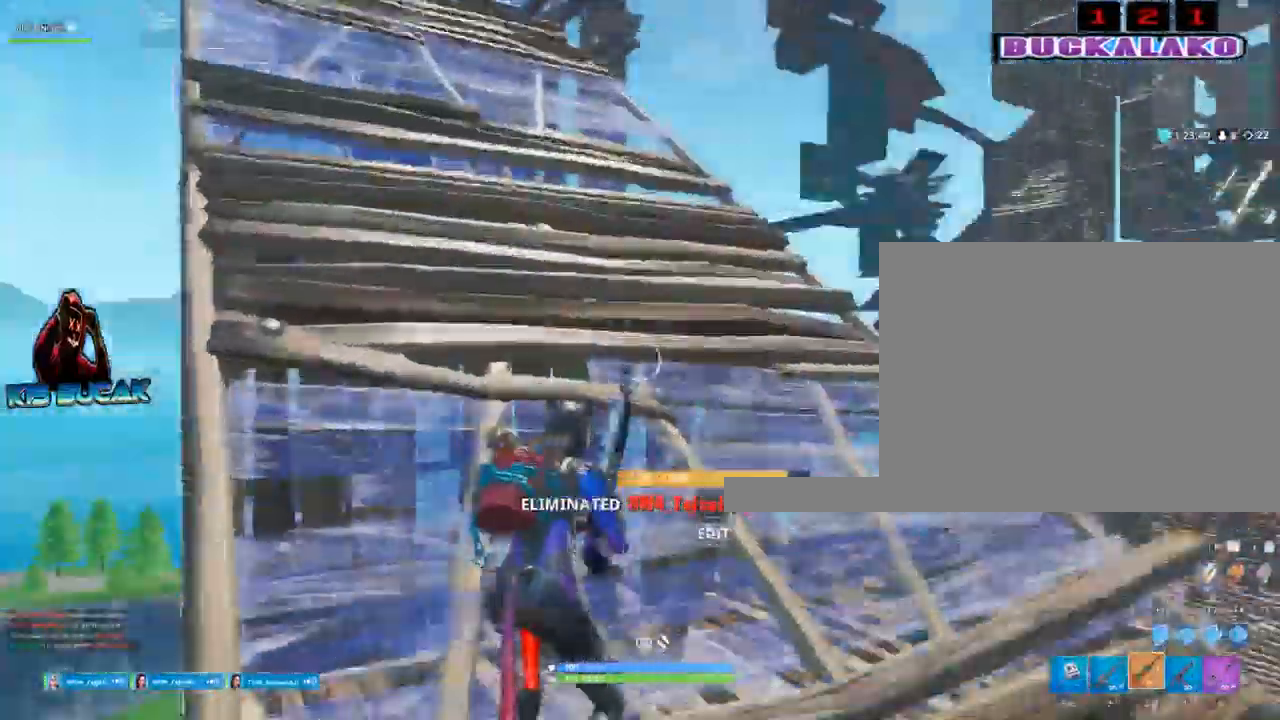
{"keys": ["r", "w"], "mouse": [], "events": [[33, "r", "down"], [67, "r", "up"], [217, "r", "down"], [267, "r", "up"], [350, "r", "down"], [400, "r", "up"], [500, "r", "down"]]}
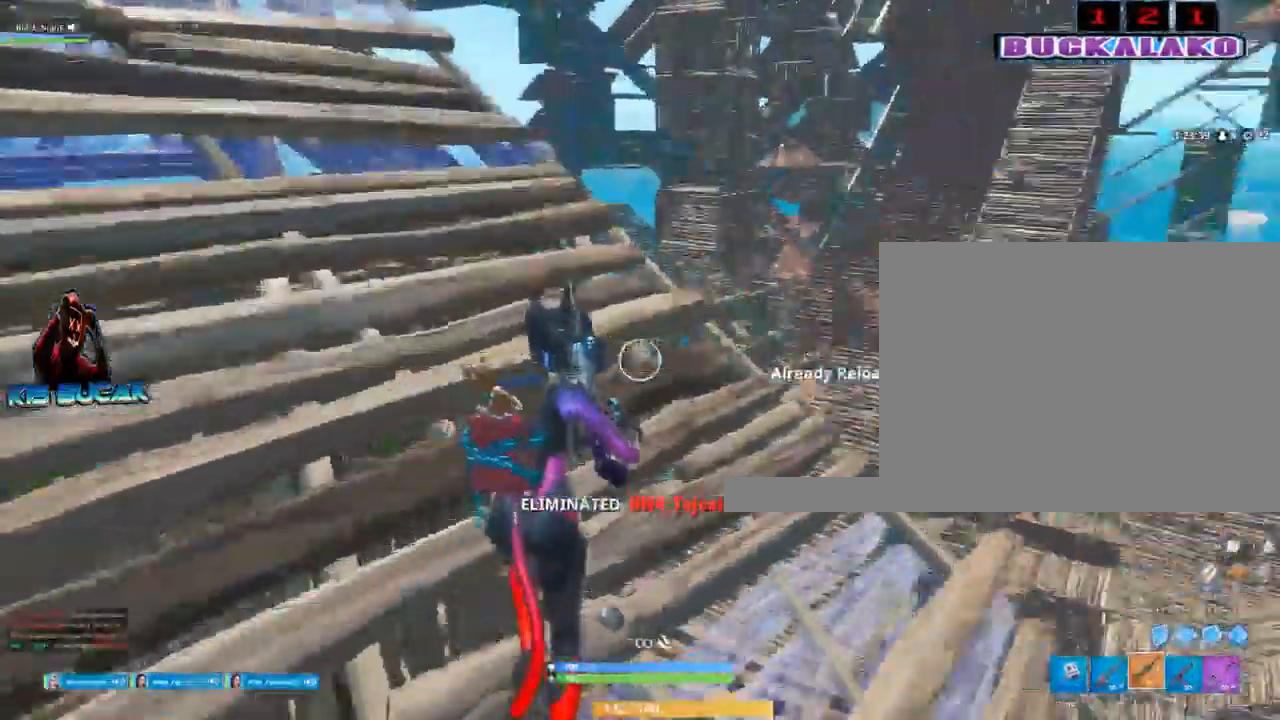
{"keys": ["w"], "mouse": [], "events": [[83, "r", "up"], [183, "r", "down"], [233, "r", "up"]]}
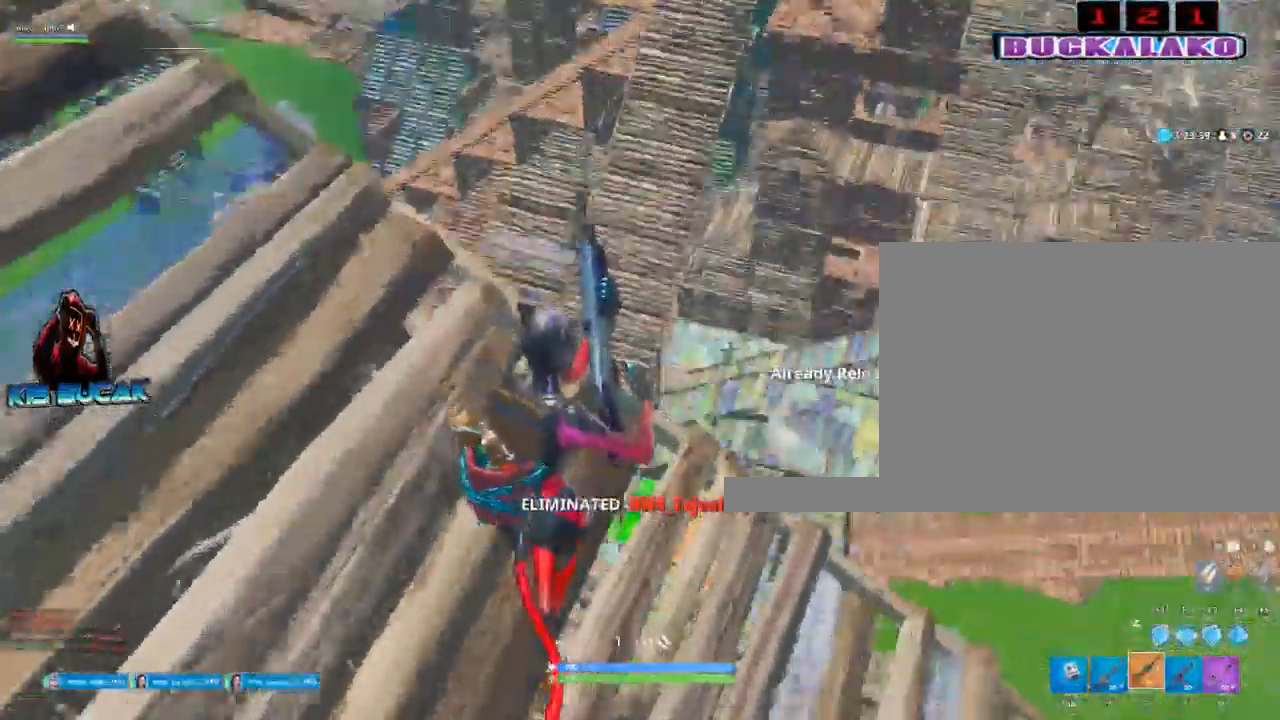
{"keys": ["w"], "mouse": [], "events": [[200, "a", "down"], [483, "a", "up"]]}
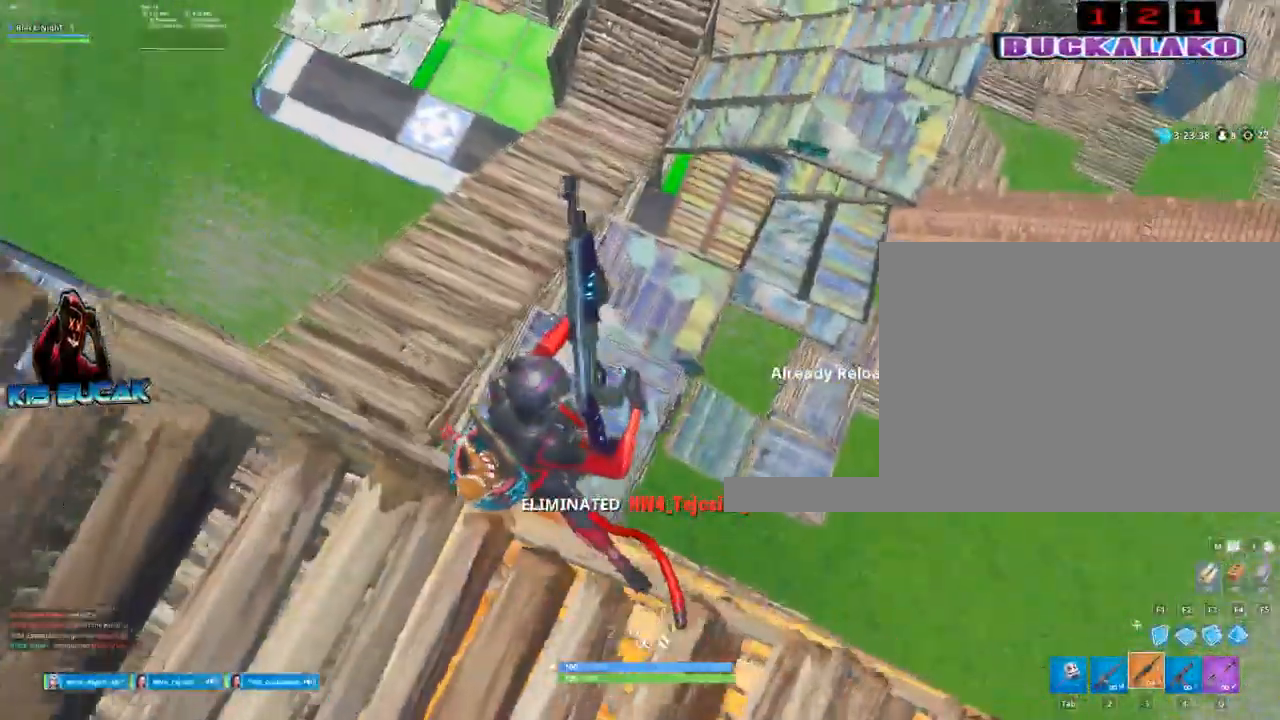
{"keys": ["d", "w"], "mouse": [], "events": [[500, "d", "down"]]}
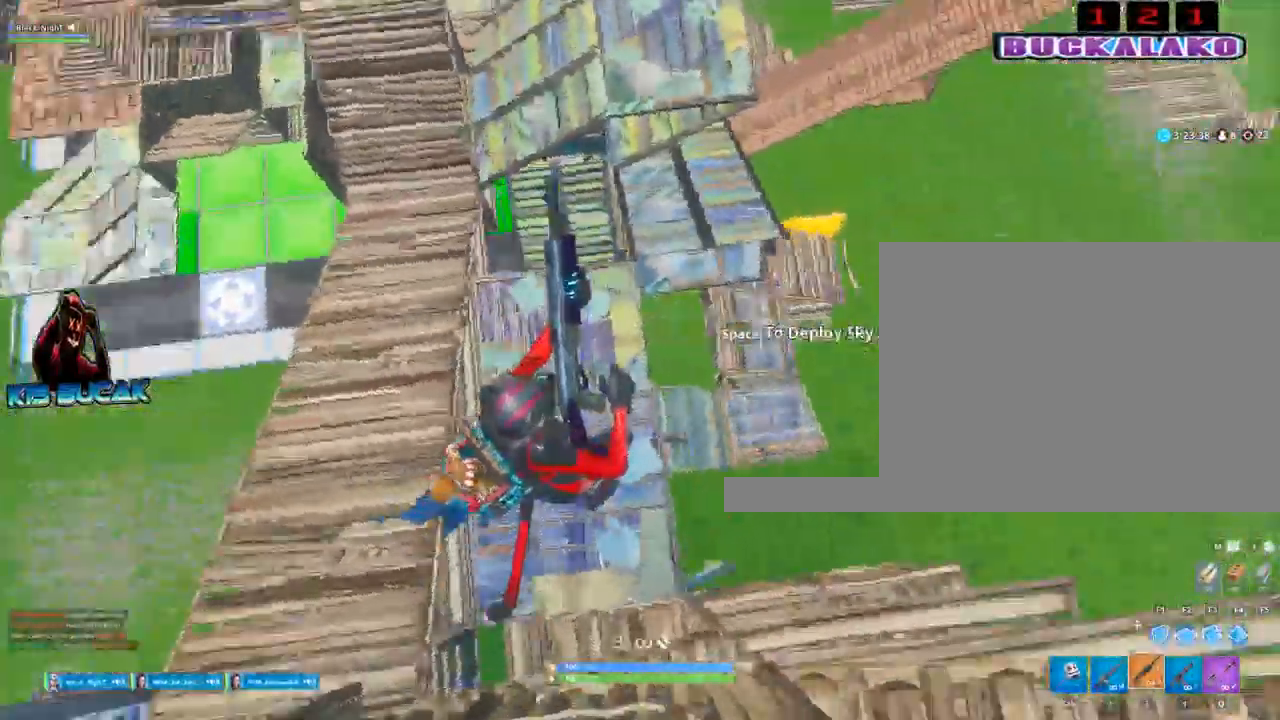
{"keys": ["d", "w"], "mouse": [], "events": []}
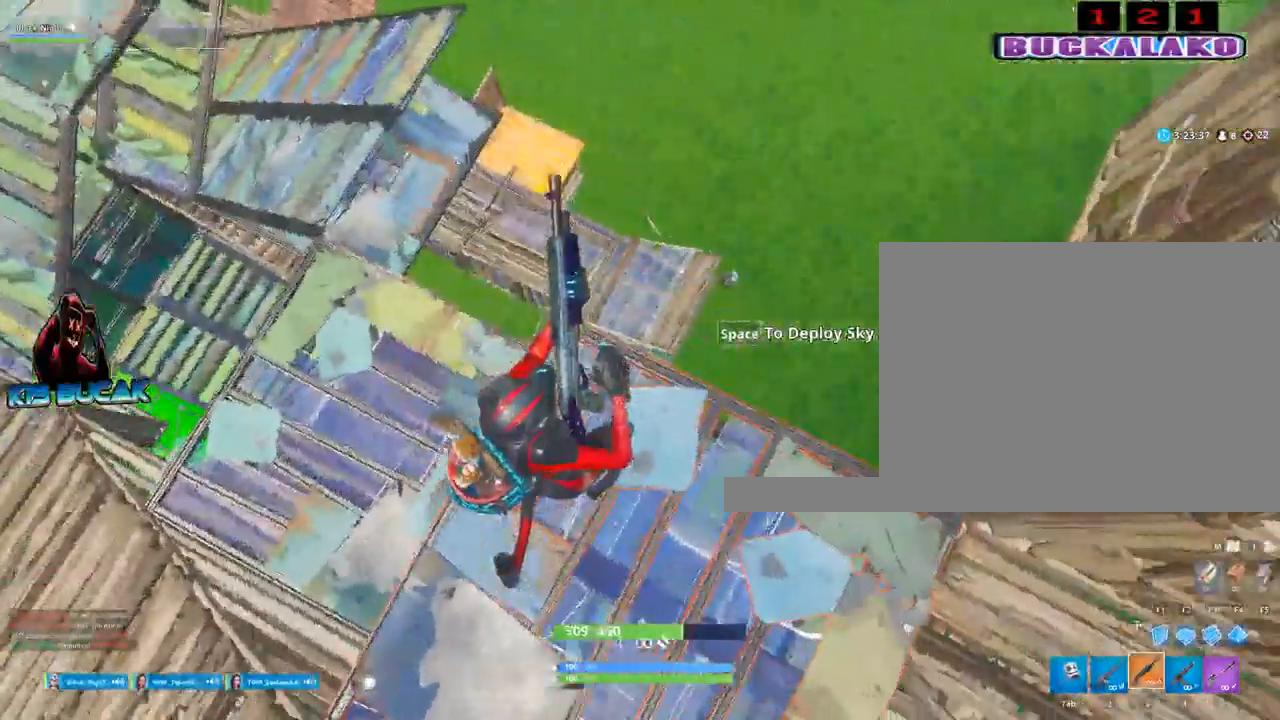
{"keys": ["w"], "mouse": [], "events": [[250, "d", "up"], [283, "space", "down"], [433, "space", "up"]]}
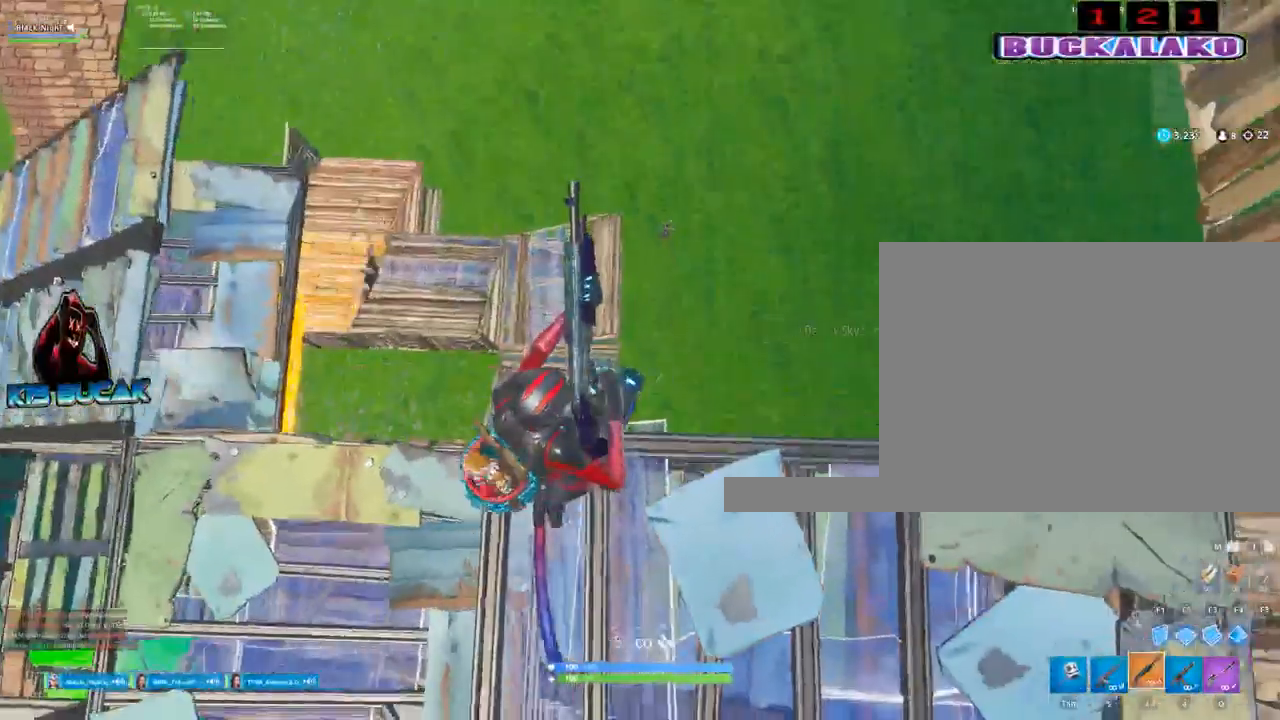
{"keys": ["d", "w"], "mouse": [], "events": [[400, "d", "down"]]}
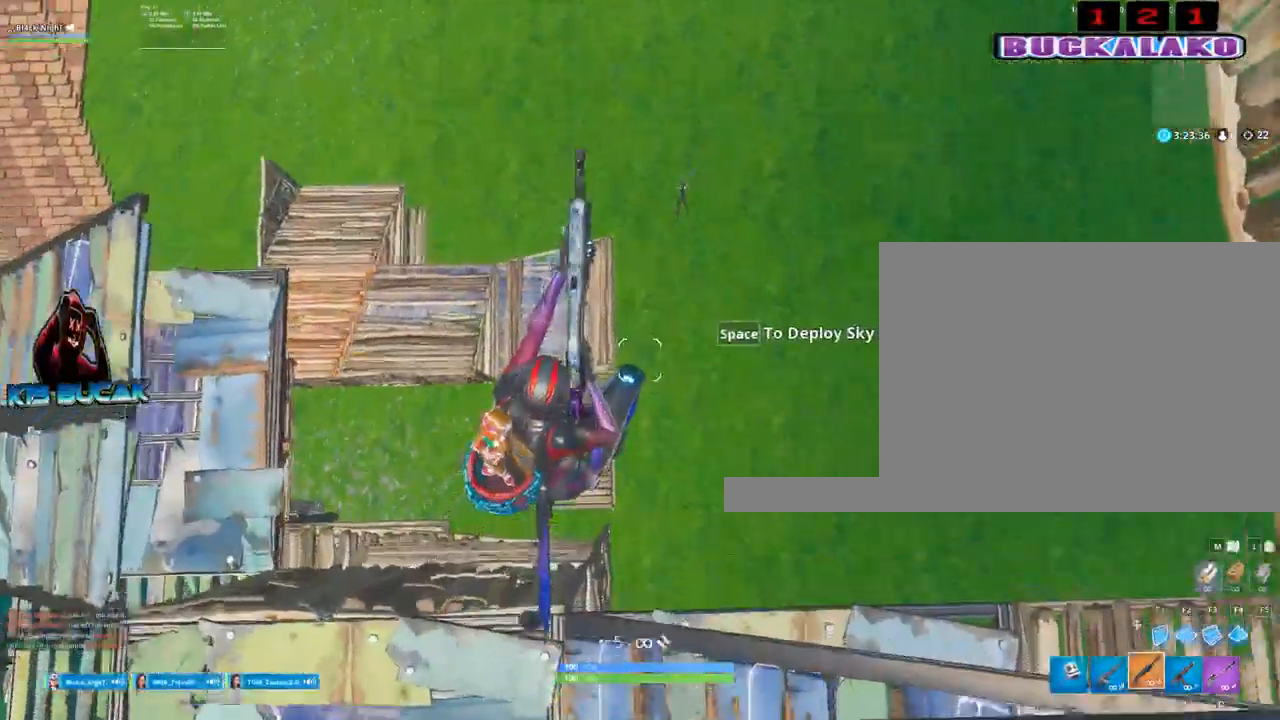
{"keys": ["d", "w"], "mouse": [], "events": []}
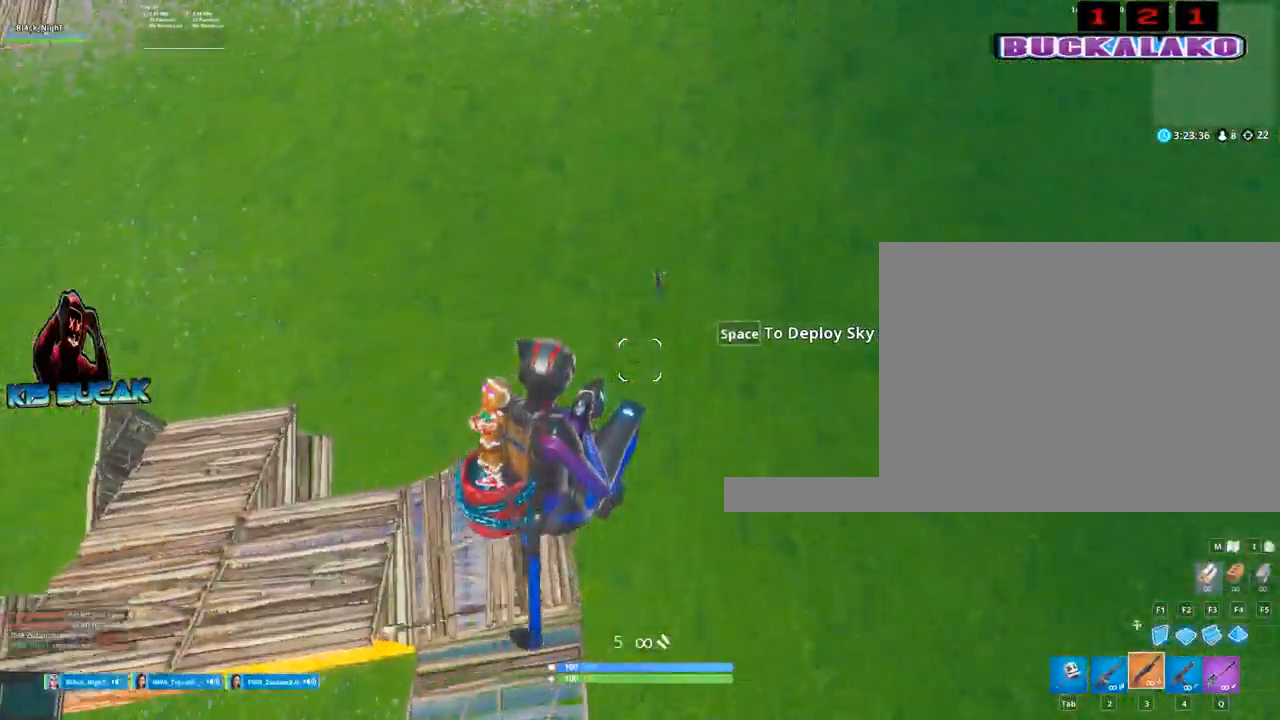
{"keys": ["w"], "mouse": ["left"], "events": [[333, "d", "up"], [483, "mouse_left", "down"]]}
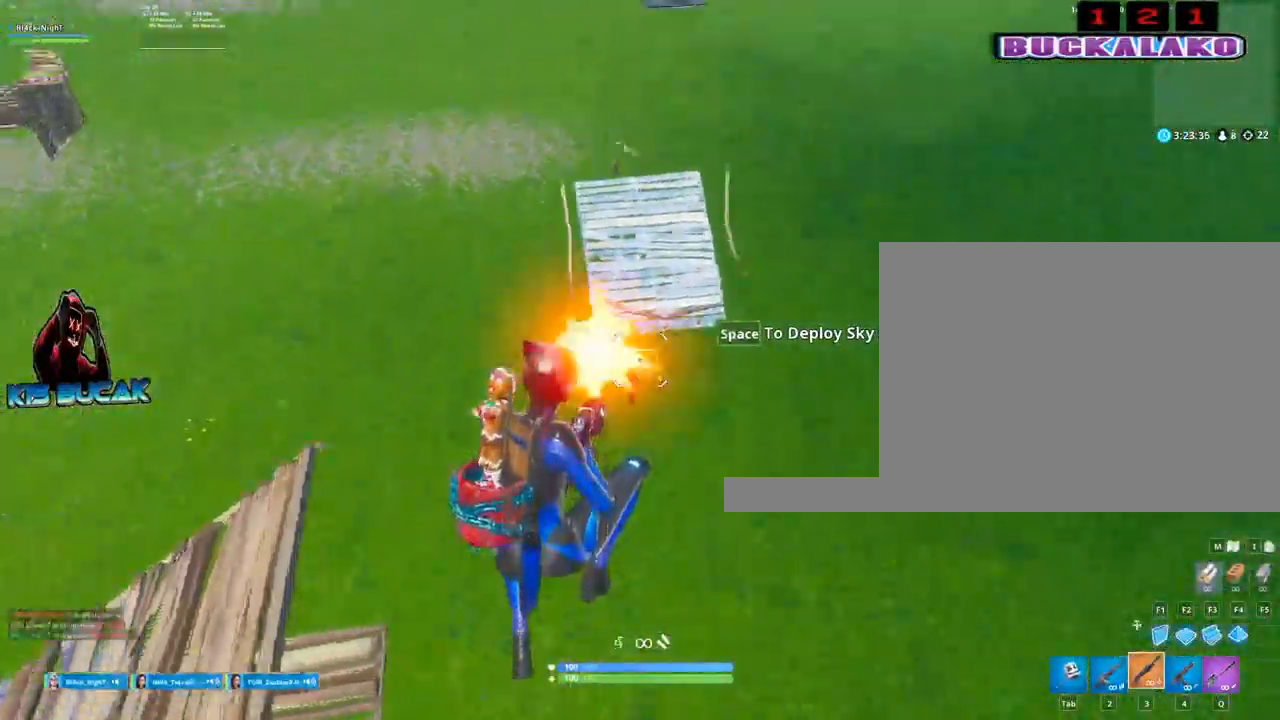
{"keys": ["d", "w"], "mouse": ["right"], "events": [[17, "2", "down"], [117, "mouse_left", "up"], [117, "mouse_right", "down"], [167, "2", "up"], [300, "d", "down"], [450, "v", "down"], [500, "v", "up"]]}